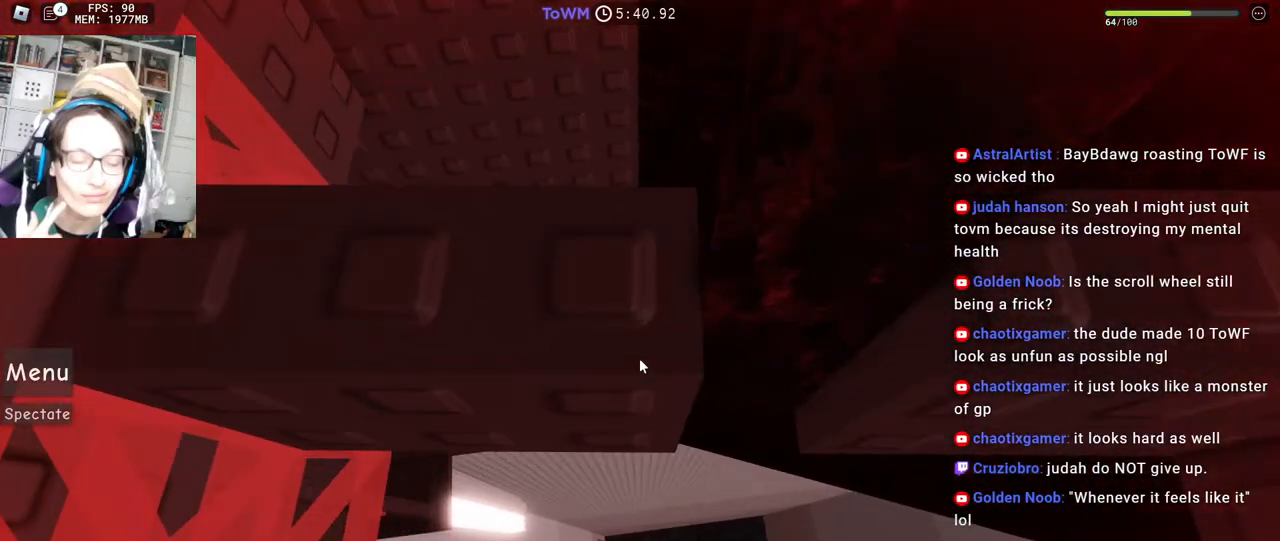
Gameplay with keyboard and mouse; each line is a JSON object with the keys and mouse buttons held at the frame after it. "events" lists presses ("down") and releases ("up") of "a", "ctrl", "d", "e", "q", "s", "shift", "space", "w", "mouse_left", "mouse_wheel", "mouse_right", "mouse_mb4" and "mouse_mb5" between this image and that frame as [ms after this image, input, new state], when the widget could be followed in between. "mouse_left", "mouse_wheel", "mouse_right", "mouse_mb4", "mouse_mb5" = the "left", "wheel", "right", "mb4", "mb5" buttons of the "mouse" list. No other keys are recorded. "wheel" means that the mouse wheel is clicked or scrolled. Mouse movement is not recorded.
{"keys": ["d", "w"], "mouse": ["right"], "events": [[17, "d", "down"], [134, "w", "down"]]}
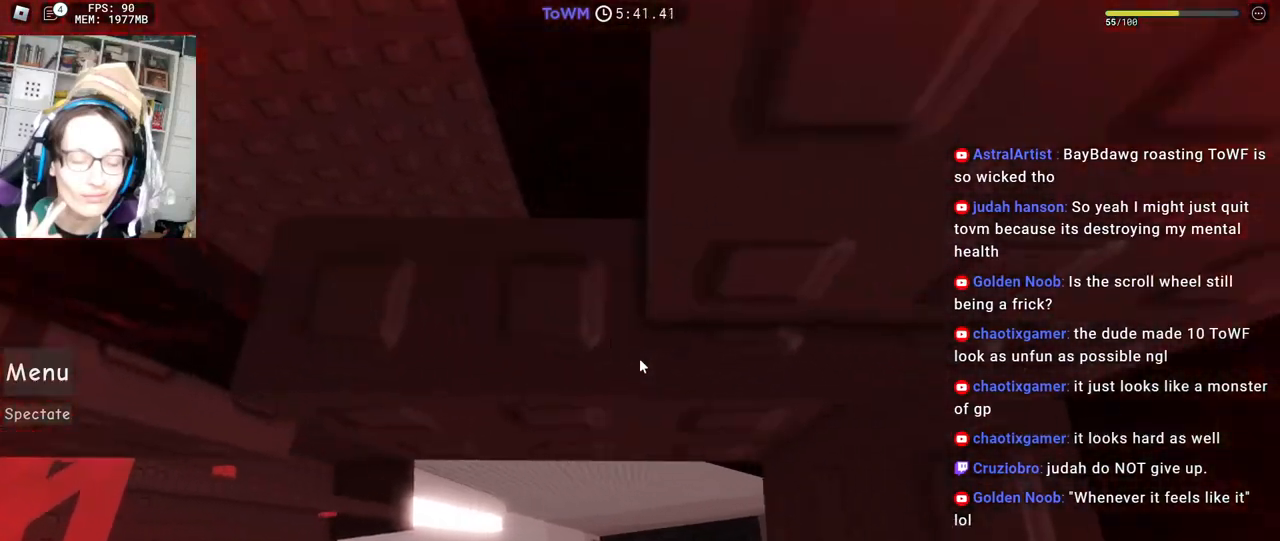
{"keys": [], "mouse": ["wheel", "right"], "events": [[50, "w", "up"], [84, "d", "up"], [384, "mouse_wheel", "down"]]}
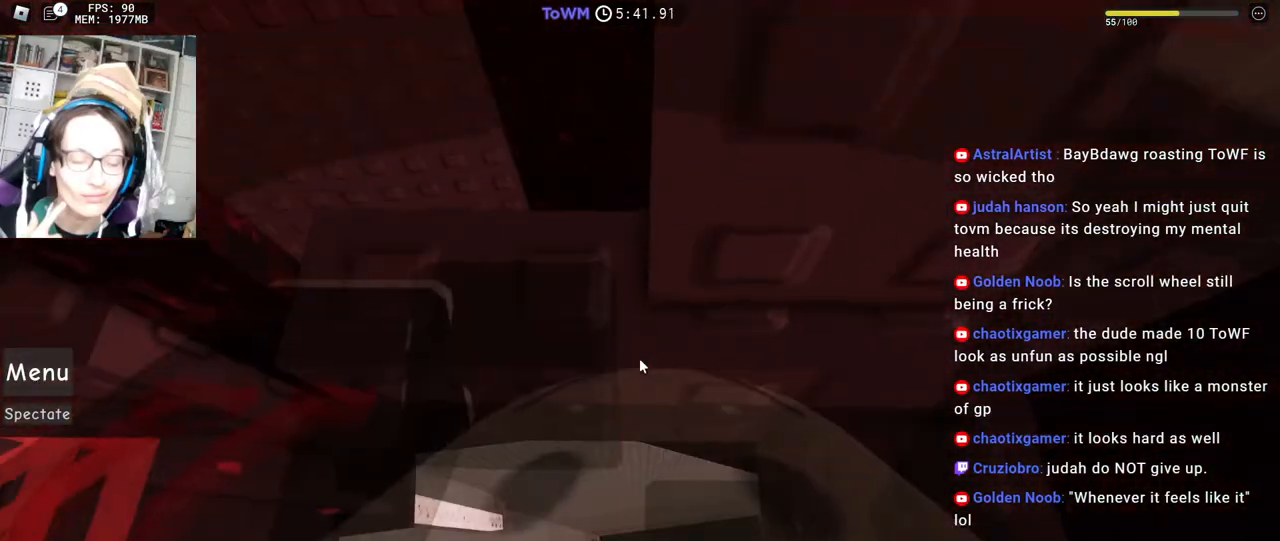
{"keys": ["a", "shift", "w"], "mouse": ["right"], "events": [[67, "mouse_wheel", "up"], [500, "a", "down"], [500, "shift", "down"], [500, "w", "down"]]}
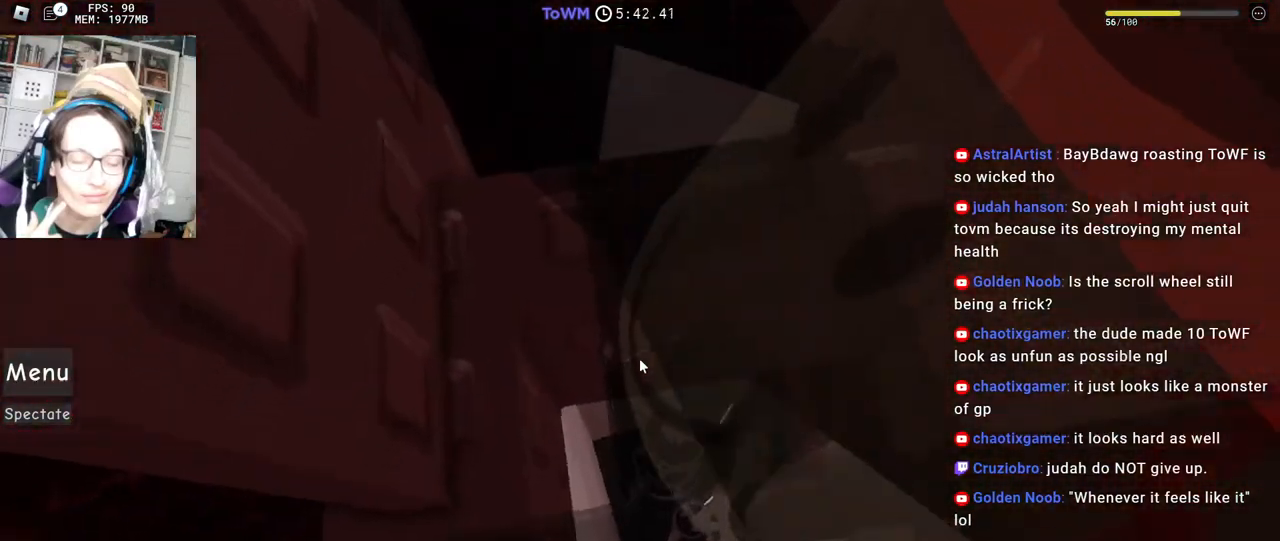
{"keys": [], "mouse": ["right"], "events": [[17, "a", "up"], [100, "shift", "up"], [167, "shift", "down"], [300, "shift", "up"], [300, "w", "up"]]}
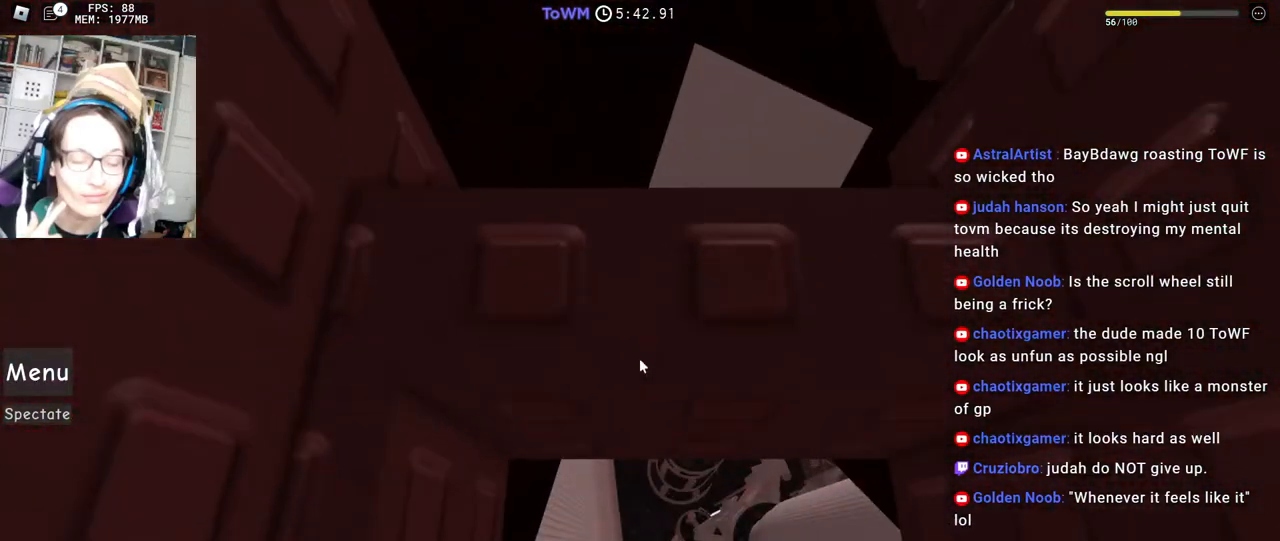
{"keys": [], "mouse": ["right"], "events": [[234, "d", "down"], [284, "d", "up"]]}
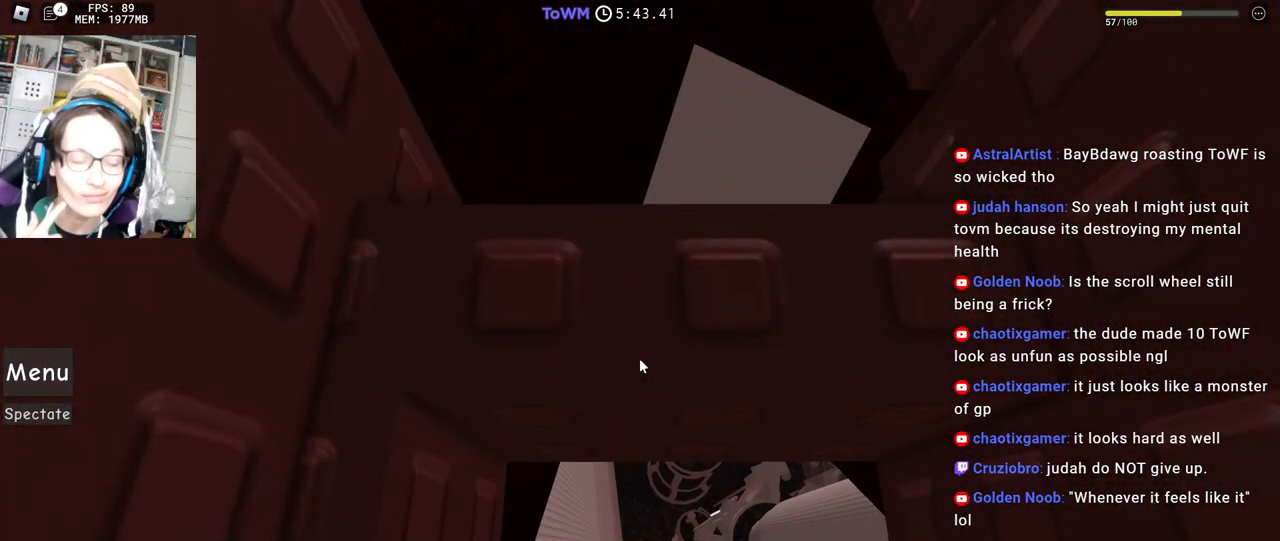
{"keys": [], "mouse": ["right"], "events": [[50, "mouse_wheel", "down"], [367, "d", "down"], [367, "mouse_wheel", "up"], [417, "d", "up"]]}
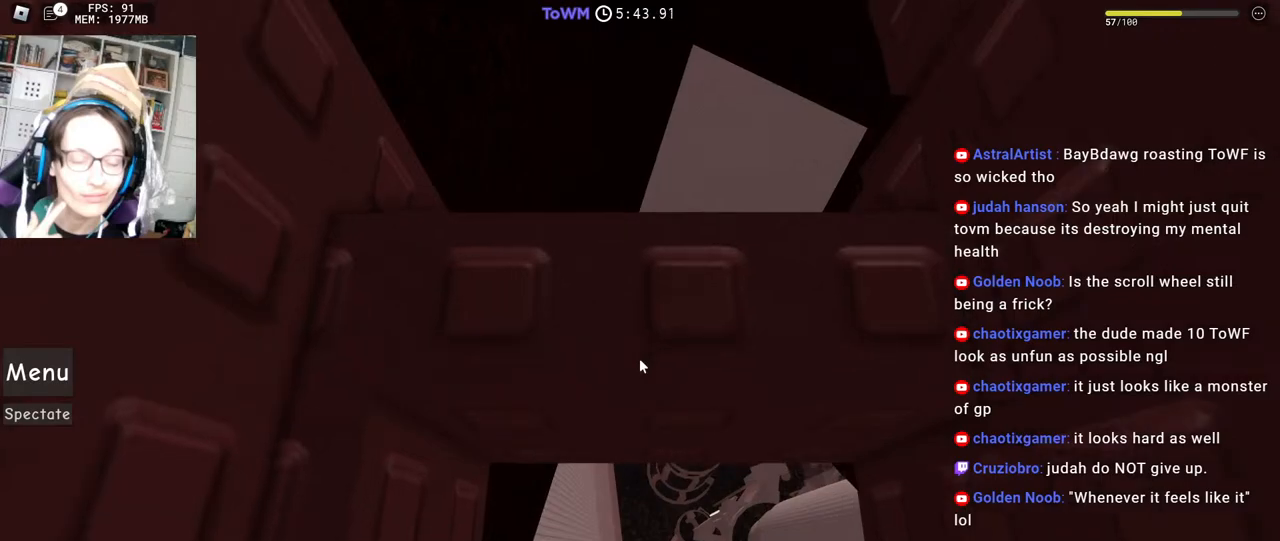
{"keys": ["d"], "mouse": ["right"], "events": [[217, "mouse_wheel", "down"], [334, "mouse_wheel", "up"], [500, "d", "down"]]}
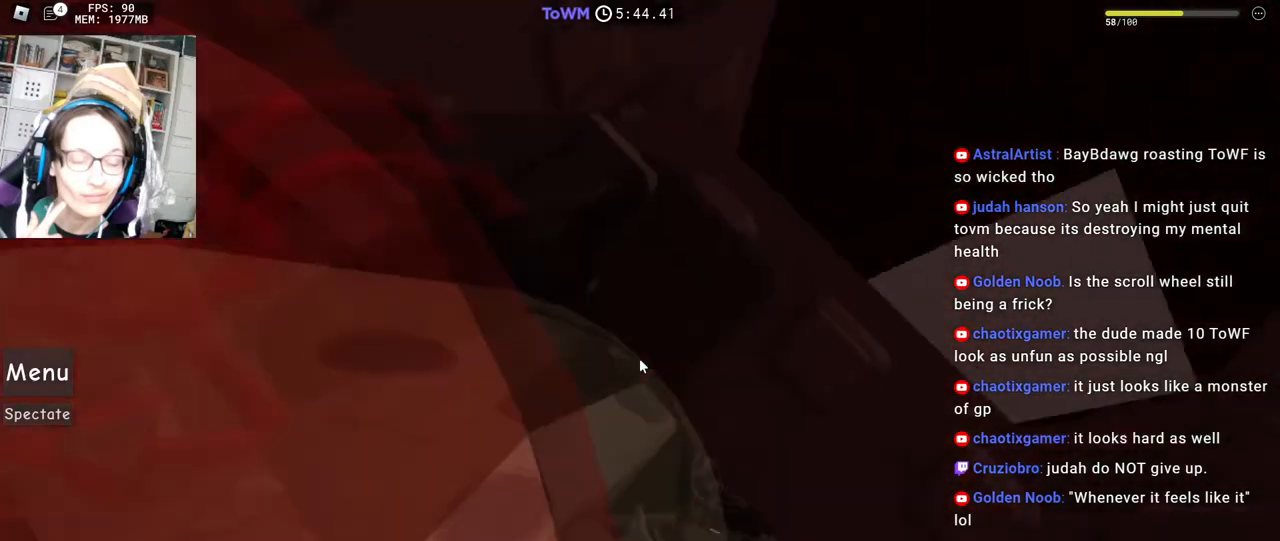
{"keys": [], "mouse": ["right"], "events": [[150, "d", "up"]]}
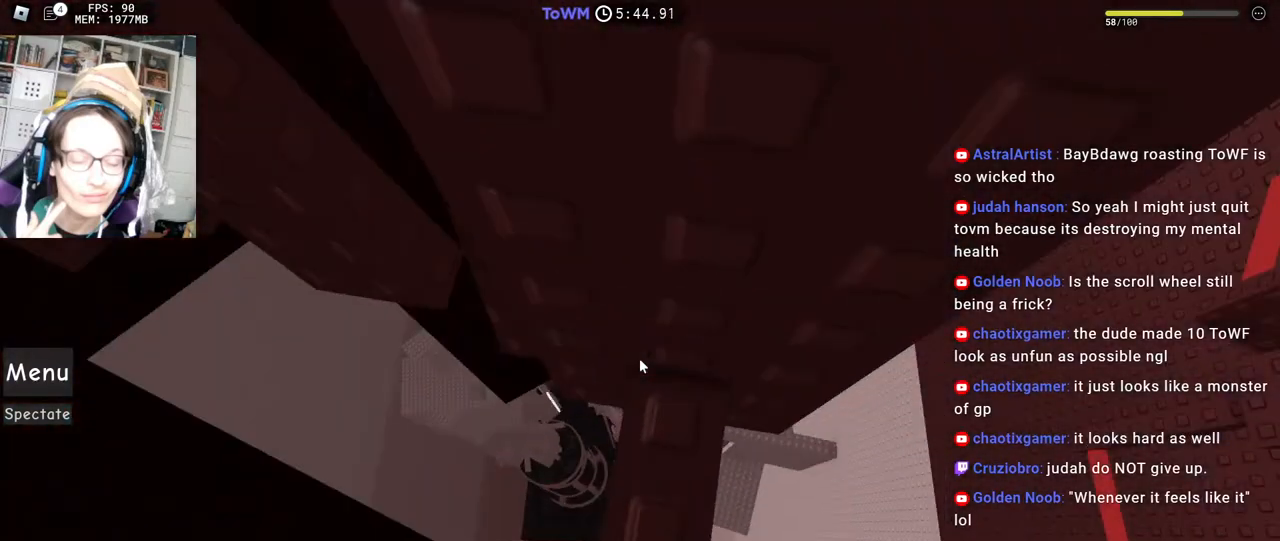
{"keys": [], "mouse": ["right"], "events": [[84, "w", "down"], [150, "w", "up"], [250, "w", "down"], [300, "w", "up"], [417, "w", "down"], [467, "w", "up"]]}
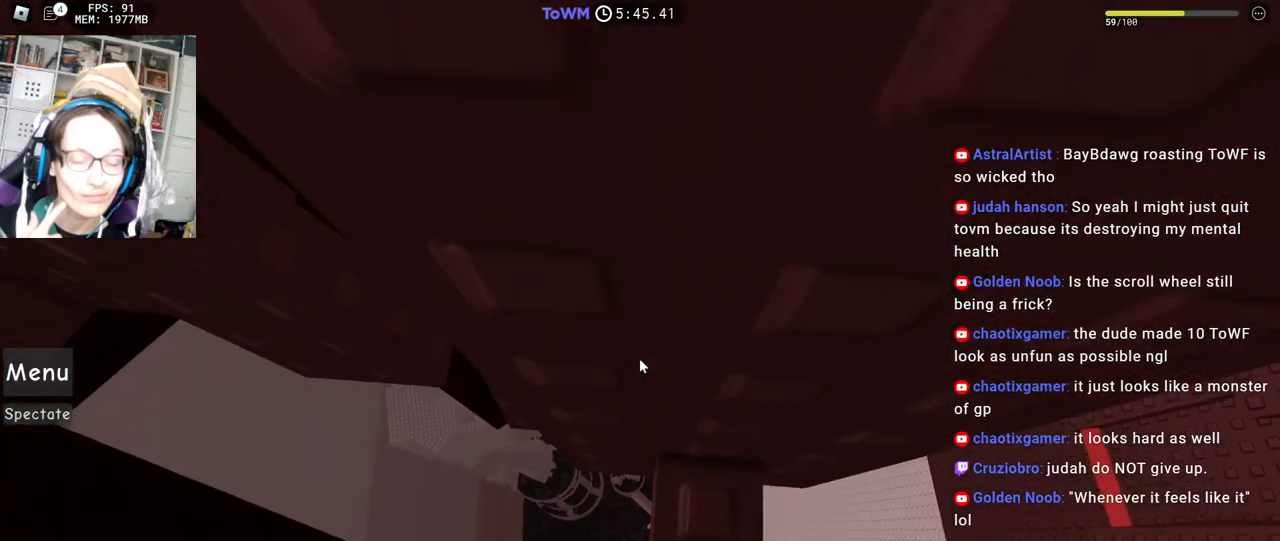
{"keys": [], "mouse": ["right"], "events": [[100, "w", "down"], [134, "w", "up"], [284, "w", "down"], [317, "w", "up"]]}
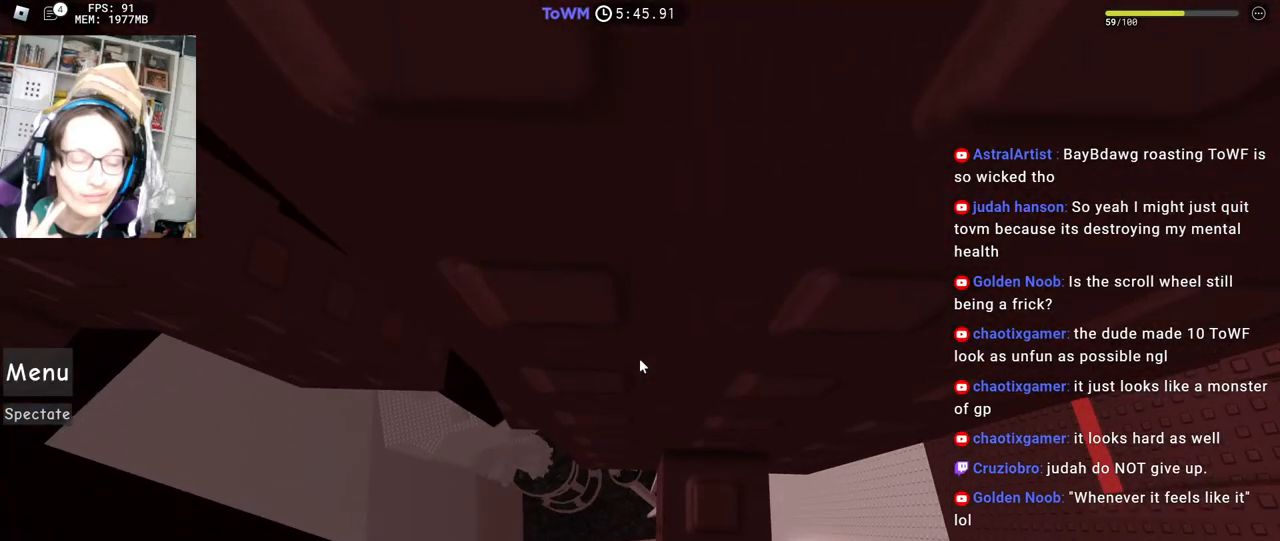
{"keys": [], "mouse": ["right"], "events": [[100, "w", "down"], [150, "w", "up"], [367, "w", "down"], [384, "w", "up"]]}
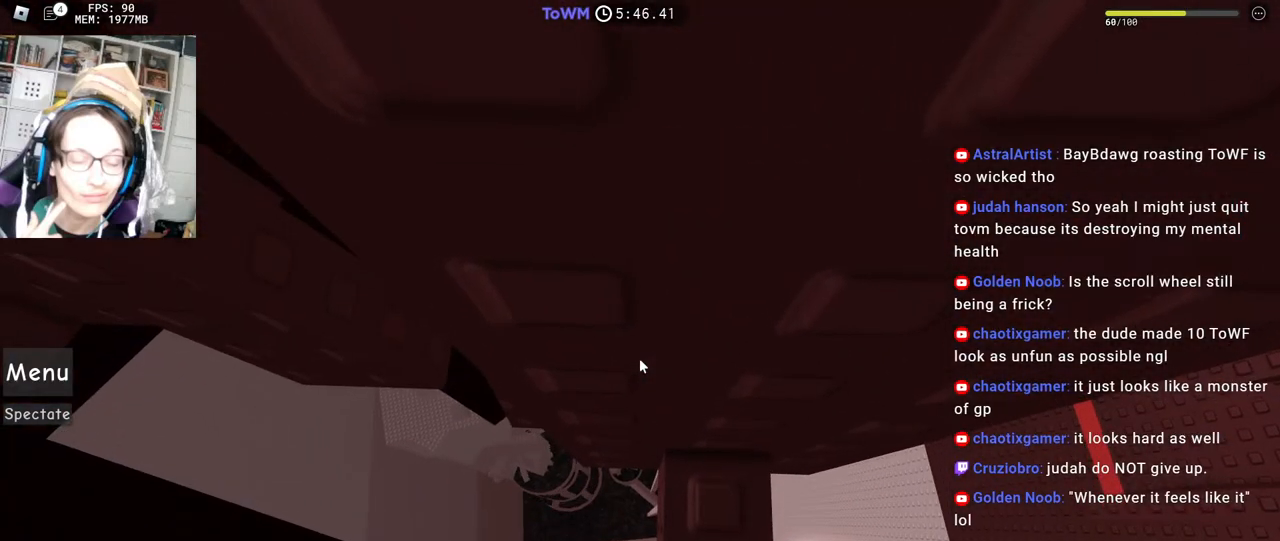
{"keys": ["a", "w"], "mouse": ["right"], "events": [[67, "w", "down"], [100, "w", "up"], [317, "w", "down"], [350, "w", "up"], [500, "a", "down"], [500, "w", "down"]]}
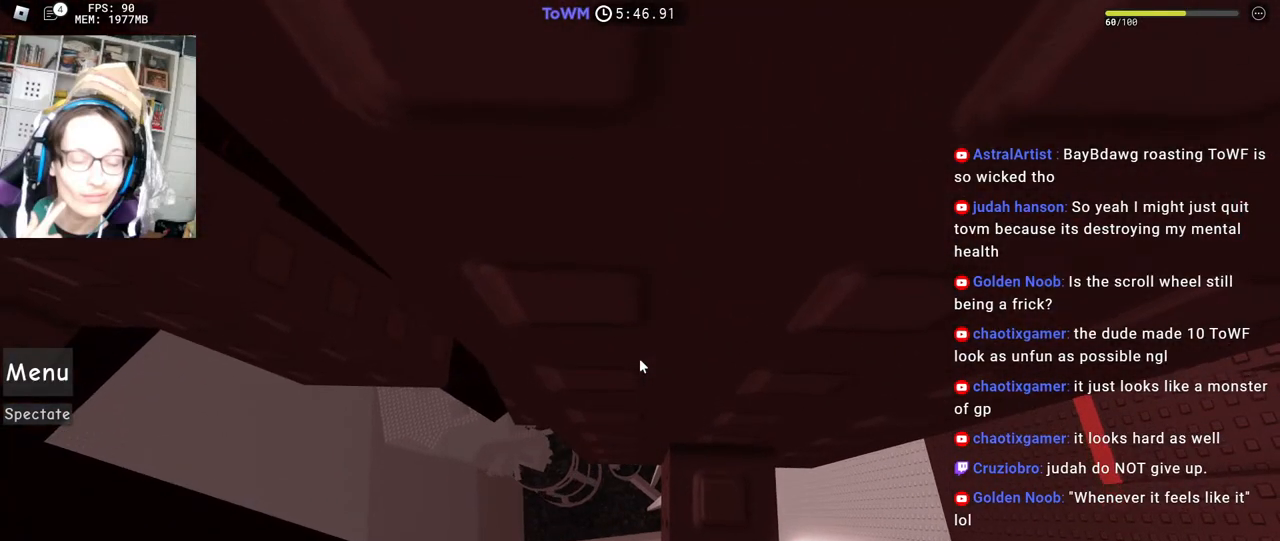
{"keys": ["a"], "mouse": ["right"], "events": [[384, "a", "up"], [384, "w", "up"], [500, "a", "down"]]}
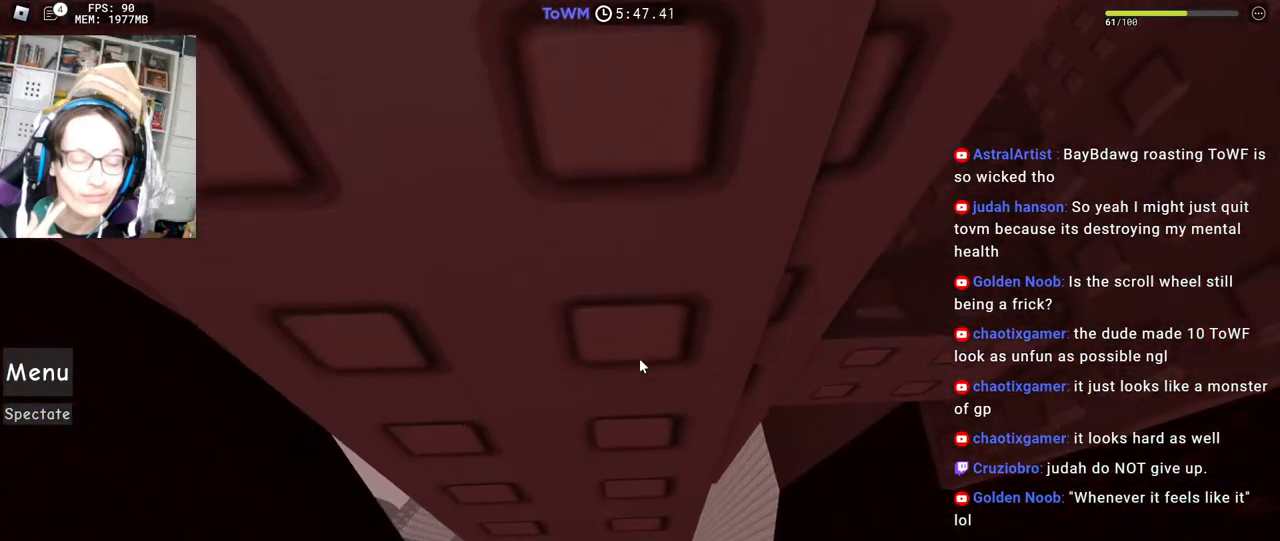
{"keys": [], "mouse": ["right"], "events": [[50, "a", "up"], [167, "a", "down"], [217, "a", "up"], [300, "mouse_wheel", "down"], [417, "mouse_wheel", "up"]]}
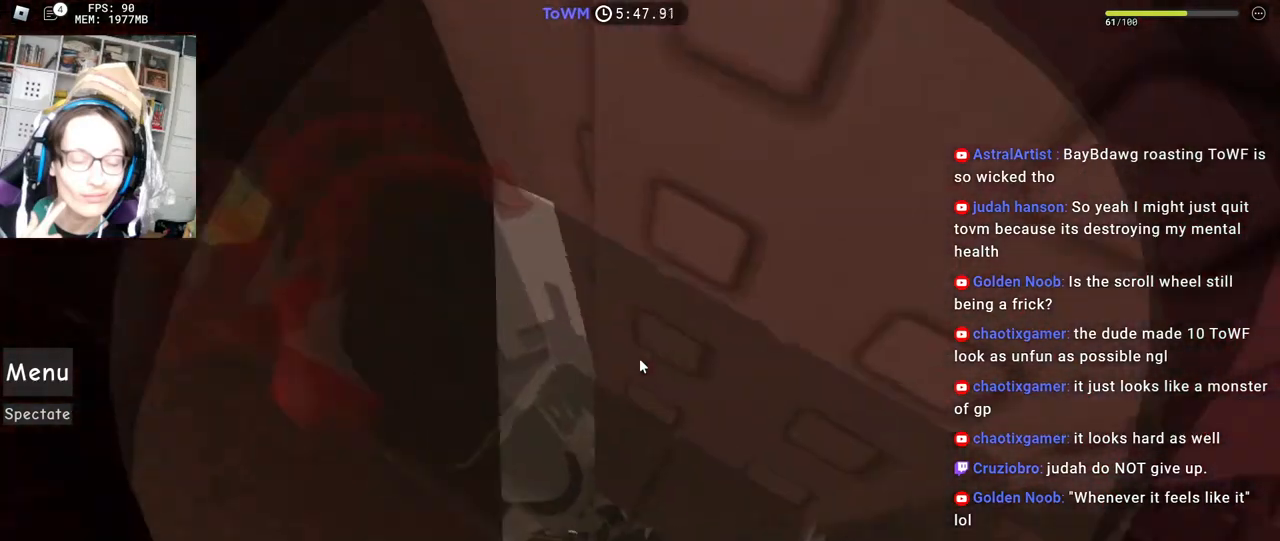
{"keys": [], "mouse": ["right"], "events": [[100, "a", "down"], [117, "mouse_wheel", "down"], [184, "mouse_wheel", "up"], [250, "a", "up"], [400, "a", "down"], [400, "s", "down"], [467, "a", "up"], [467, "s", "up"]]}
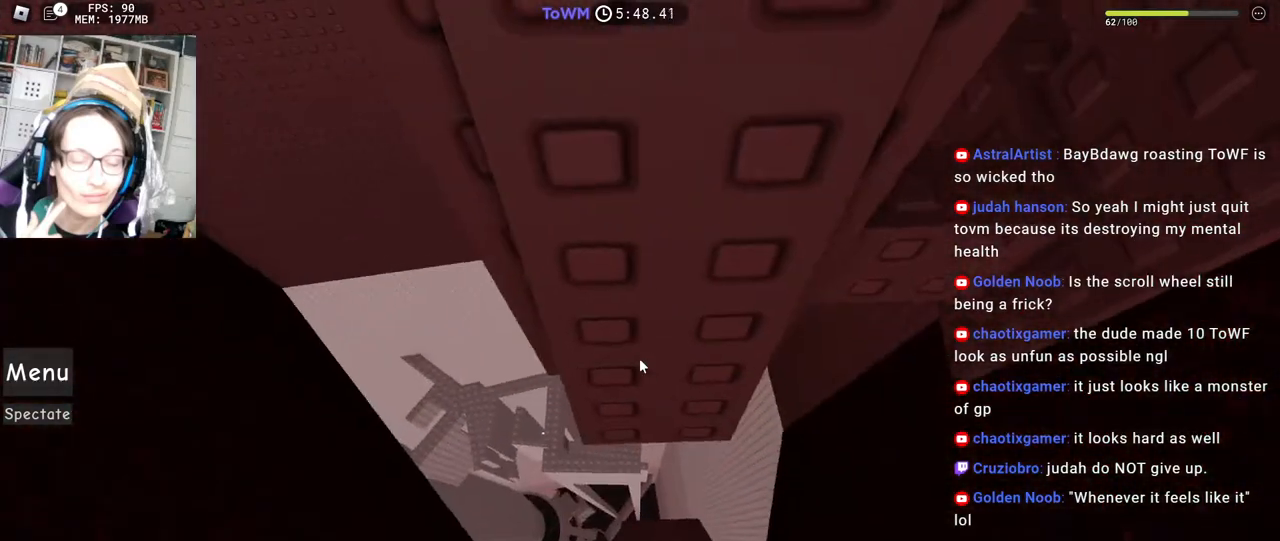
{"keys": [], "mouse": ["right"], "events": [[184, "a", "down"], [217, "a", "up"]]}
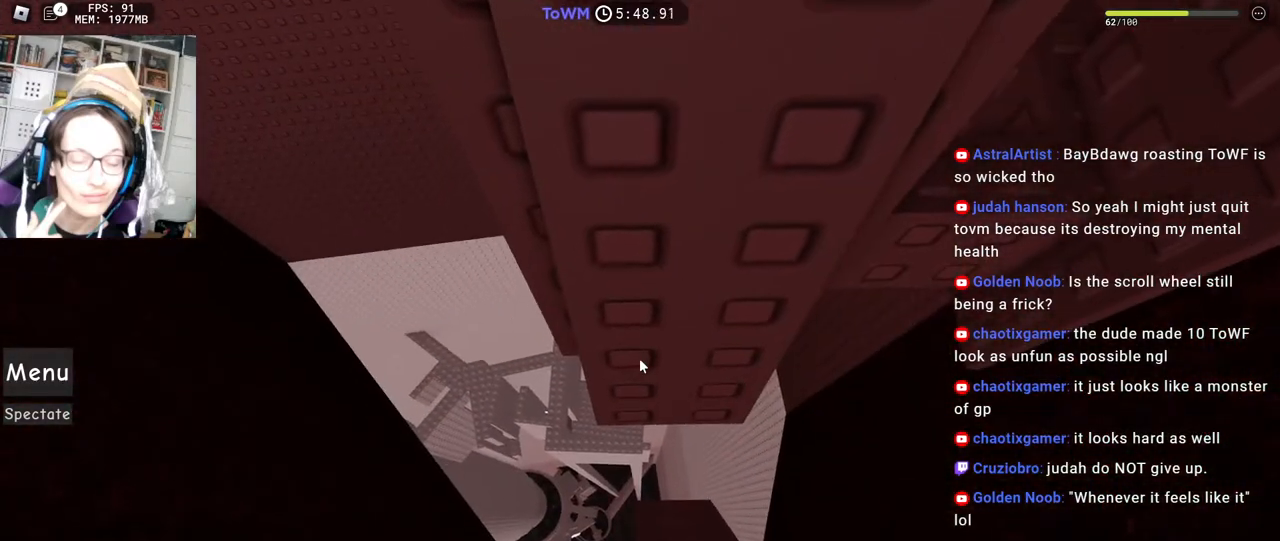
{"keys": [], "mouse": ["right"], "events": [[150, "a", "down"], [184, "a", "up"]]}
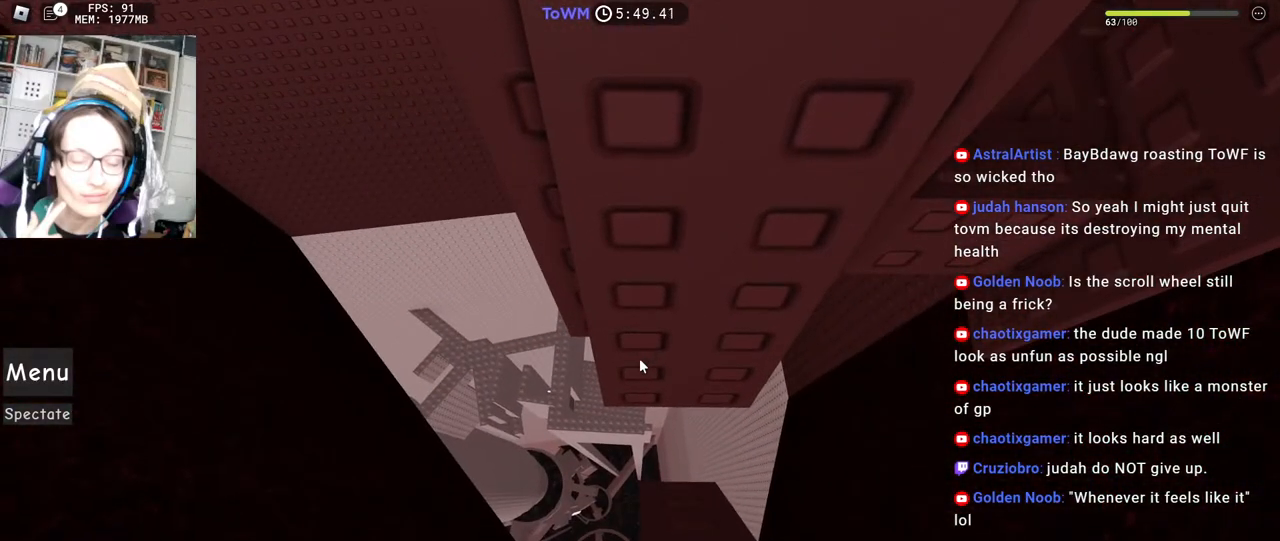
{"keys": [], "mouse": ["right"], "events": [[17, "a", "down"], [17, "s", "down"], [50, "a", "up"], [50, "s", "up"], [250, "a", "down"], [250, "s", "down"], [284, "a", "up"], [284, "s", "up"]]}
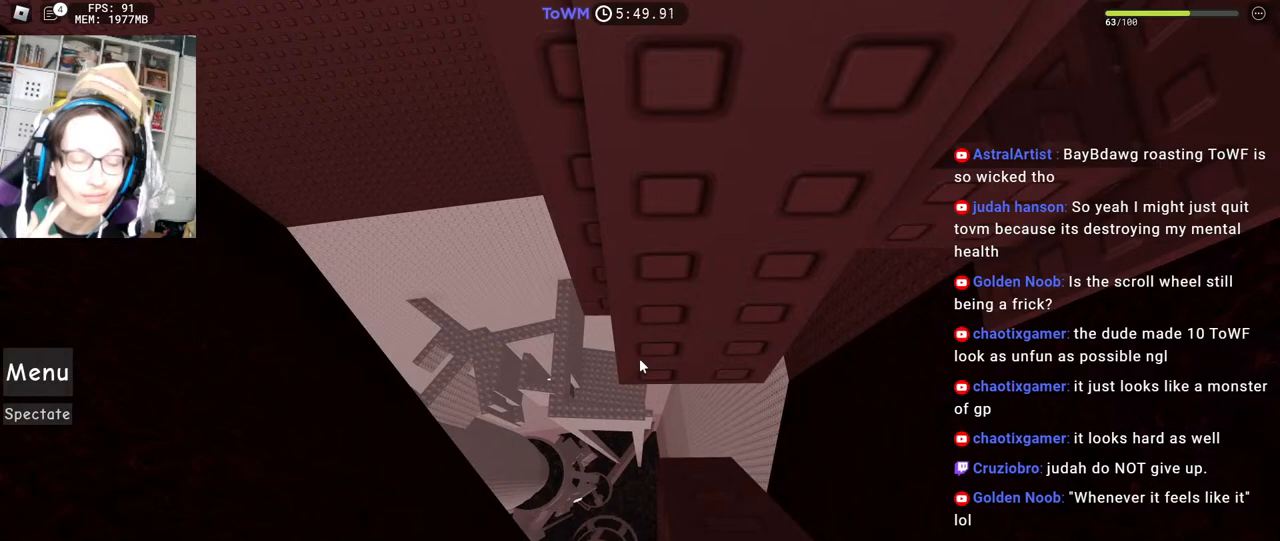
{"keys": [], "mouse": ["right"], "events": [[367, "w", "down"], [400, "w", "up"]]}
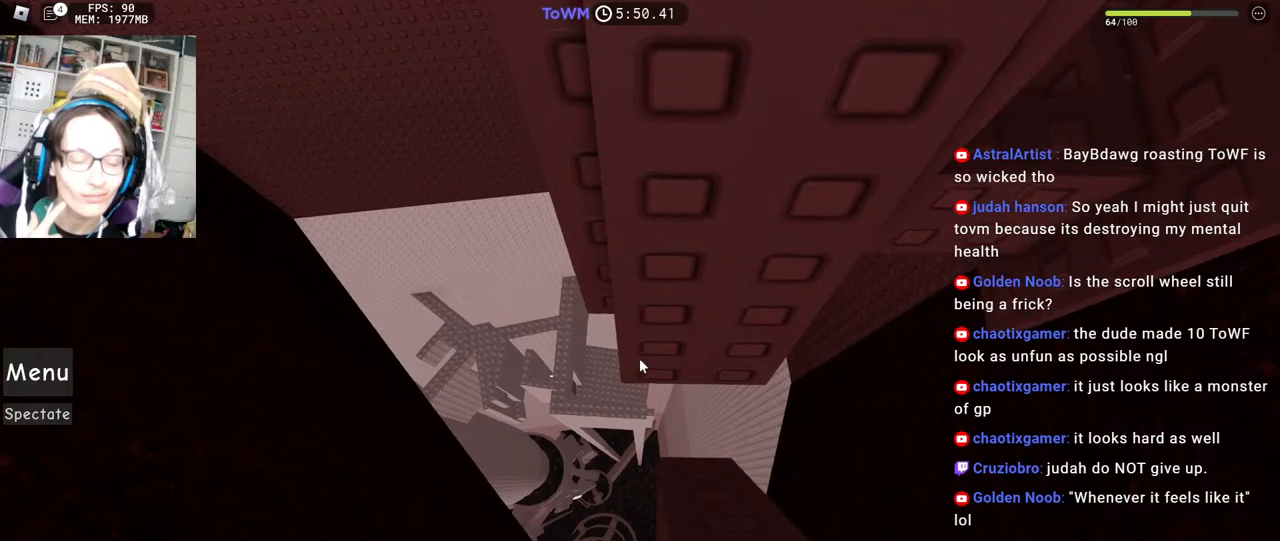
{"keys": ["d"], "mouse": ["right"], "events": [[84, "a", "down"], [84, "w", "down"], [117, "a", "up"], [117, "w", "up"], [500, "d", "down"]]}
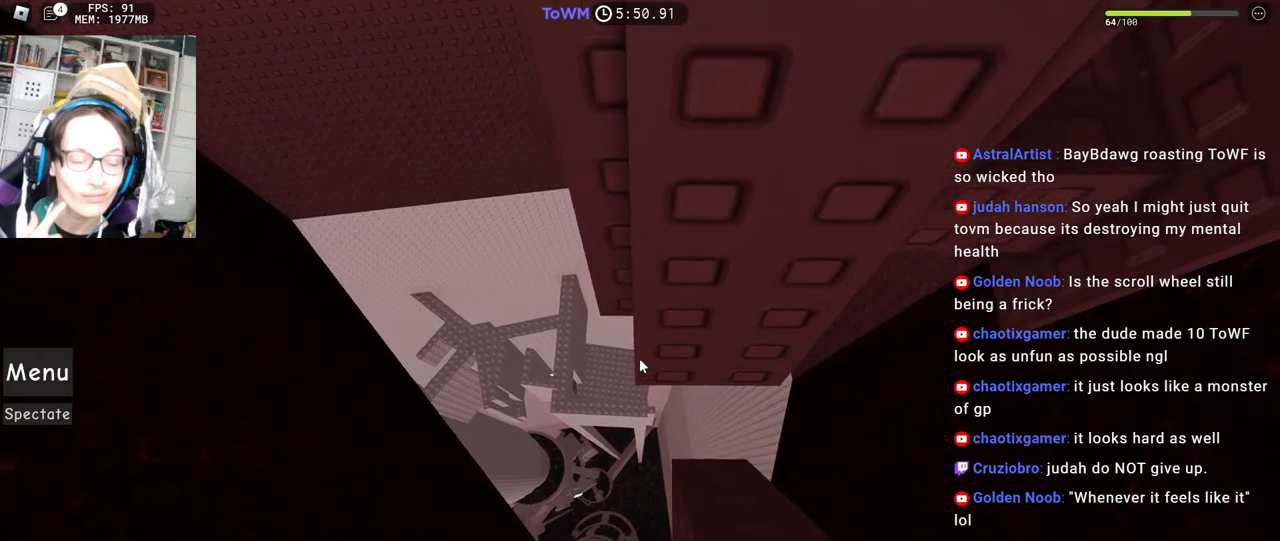
{"keys": ["a", "w"], "mouse": ["right"], "events": [[34, "d", "up"], [334, "w", "down"], [367, "w", "up"], [500, "a", "down"], [500, "w", "down"]]}
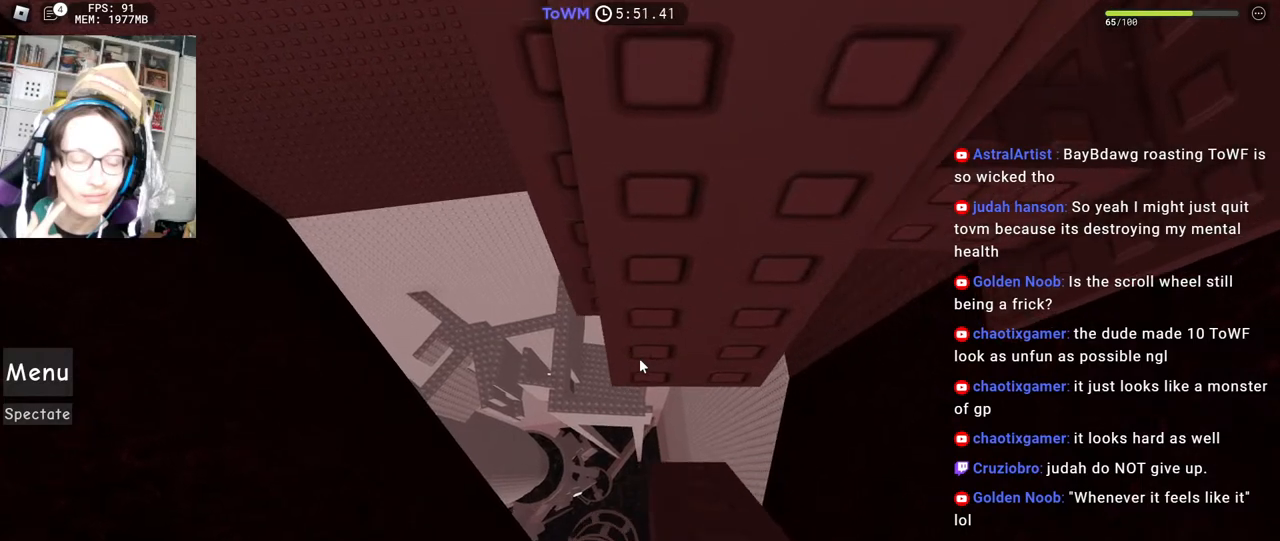
{"keys": [], "mouse": ["right"], "events": [[34, "a", "up"], [34, "w", "up"]]}
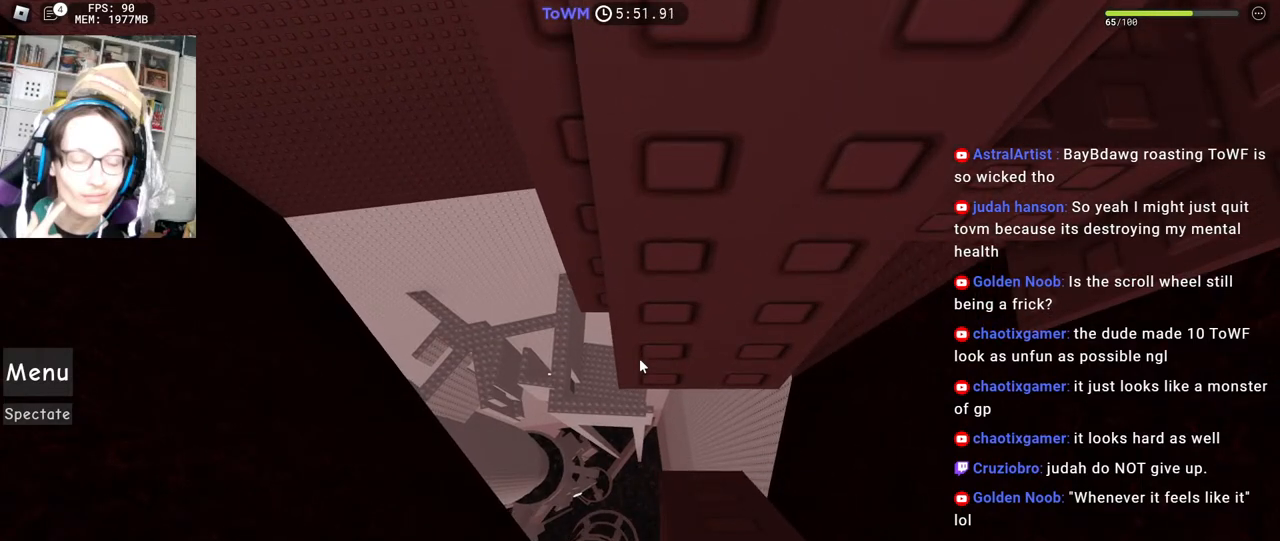
{"keys": ["shift"], "mouse": ["wheel", "right"], "events": [[400, "shift", "down"], [467, "mouse_wheel", "down"]]}
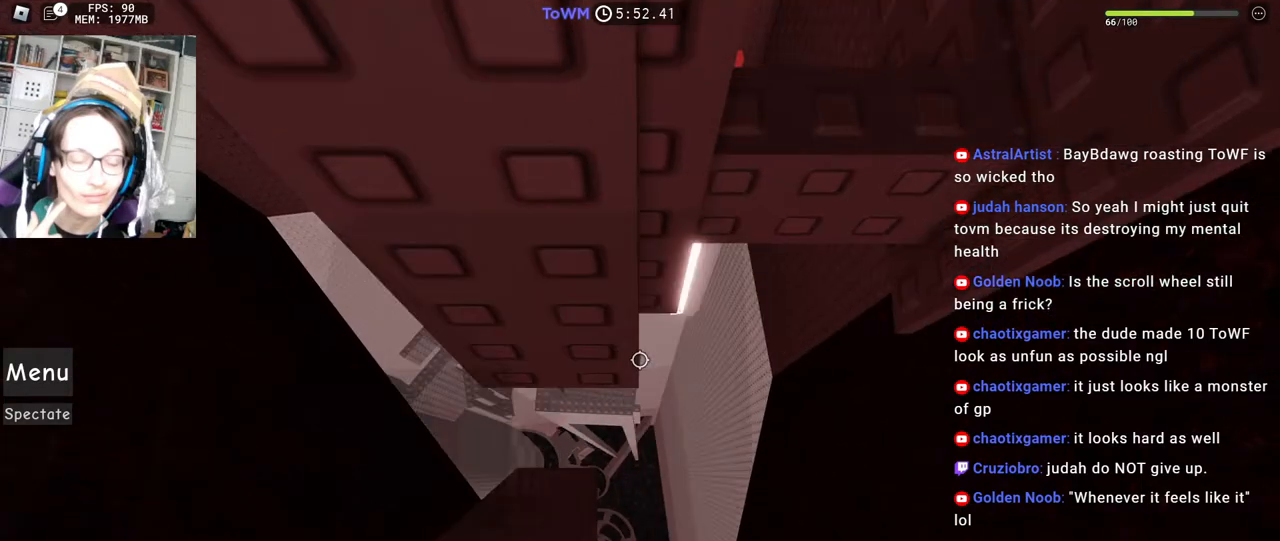
{"keys": [], "mouse": ["right"], "events": [[67, "mouse_wheel", "up"], [67, "shift", "up"], [234, "shift", "down"], [367, "shift", "up"]]}
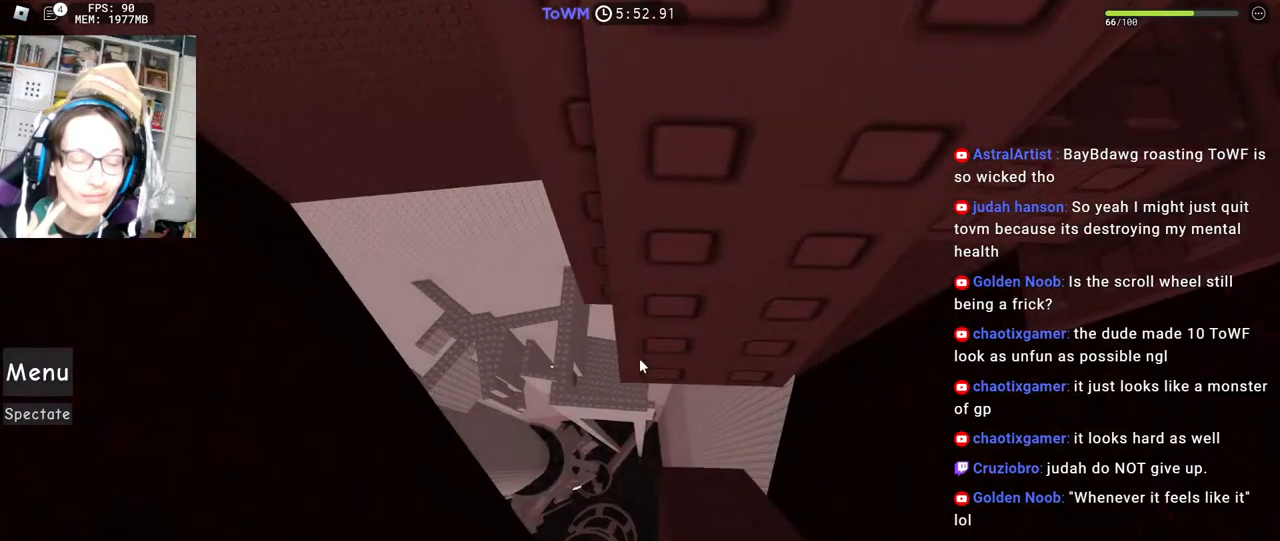
{"keys": [], "mouse": ["right"], "events": []}
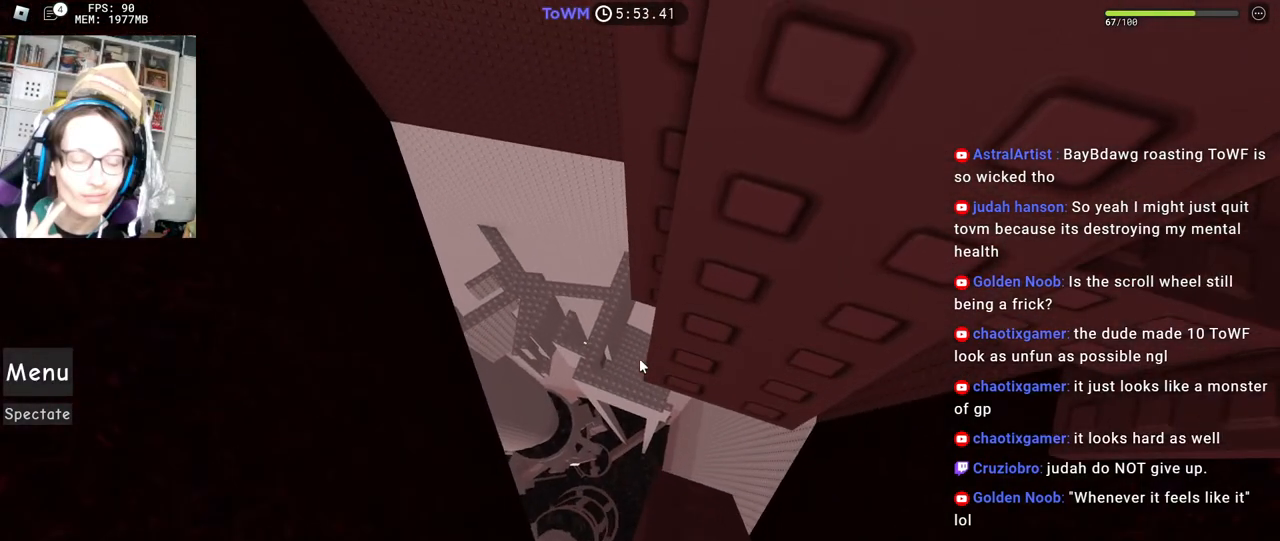
{"keys": [], "mouse": ["right"], "events": [[467, "s", "down"], [484, "s", "up"]]}
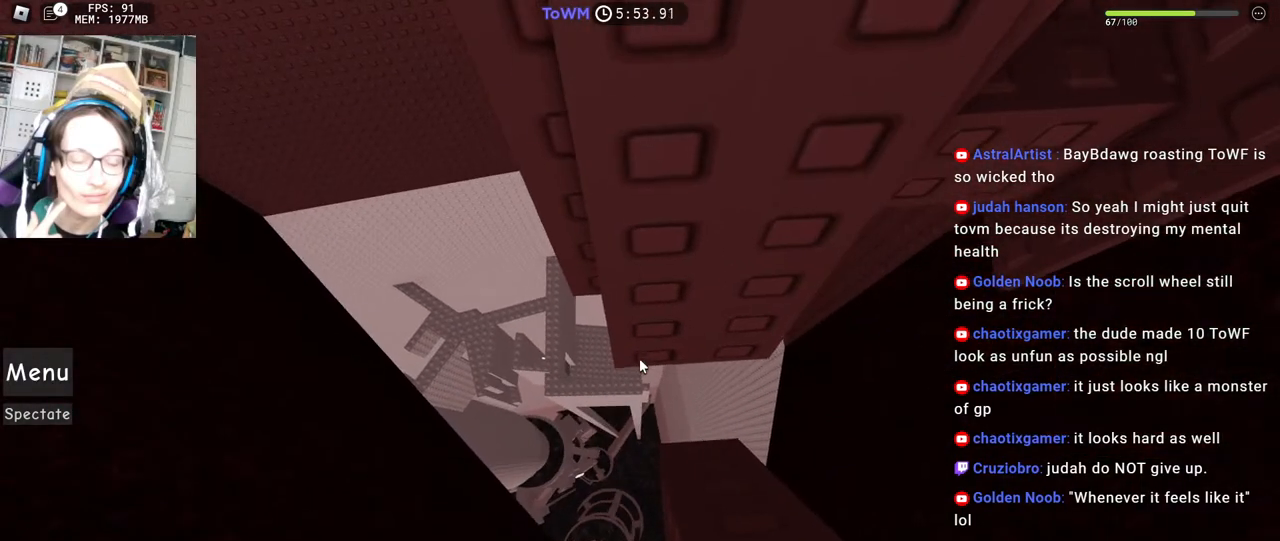
{"keys": [], "mouse": ["right"], "events": [[167, "w", "down"], [184, "w", "up"], [350, "s", "down"], [384, "s", "up"]]}
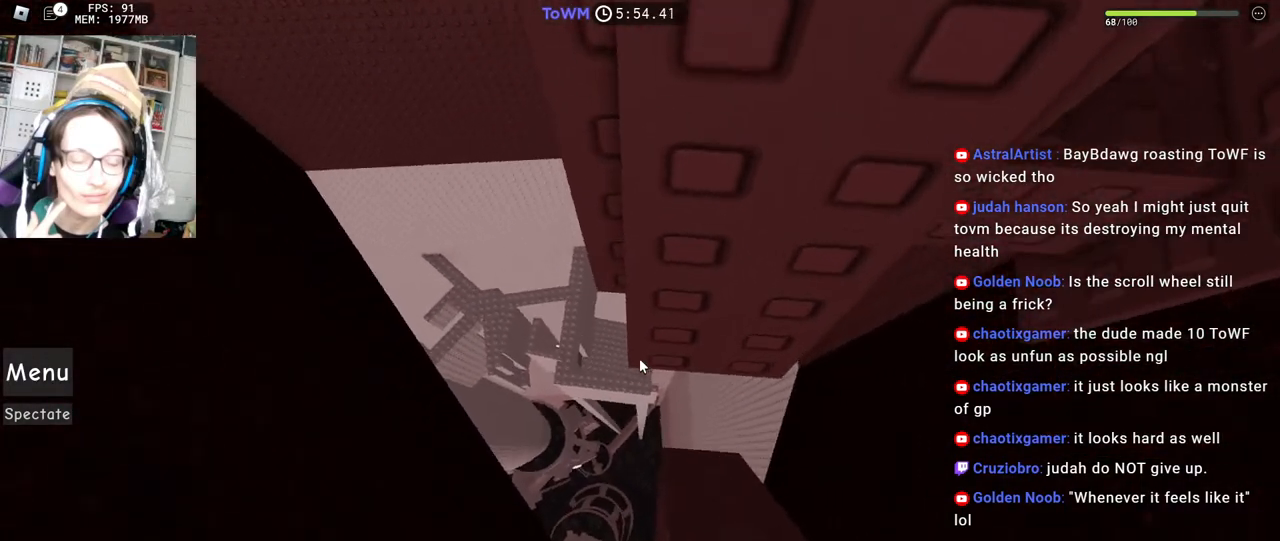
{"keys": [], "mouse": ["right"], "events": [[34, "w", "down"], [50, "w", "up"], [200, "s", "down"], [234, "s", "up"], [417, "w", "down"], [450, "w", "up"]]}
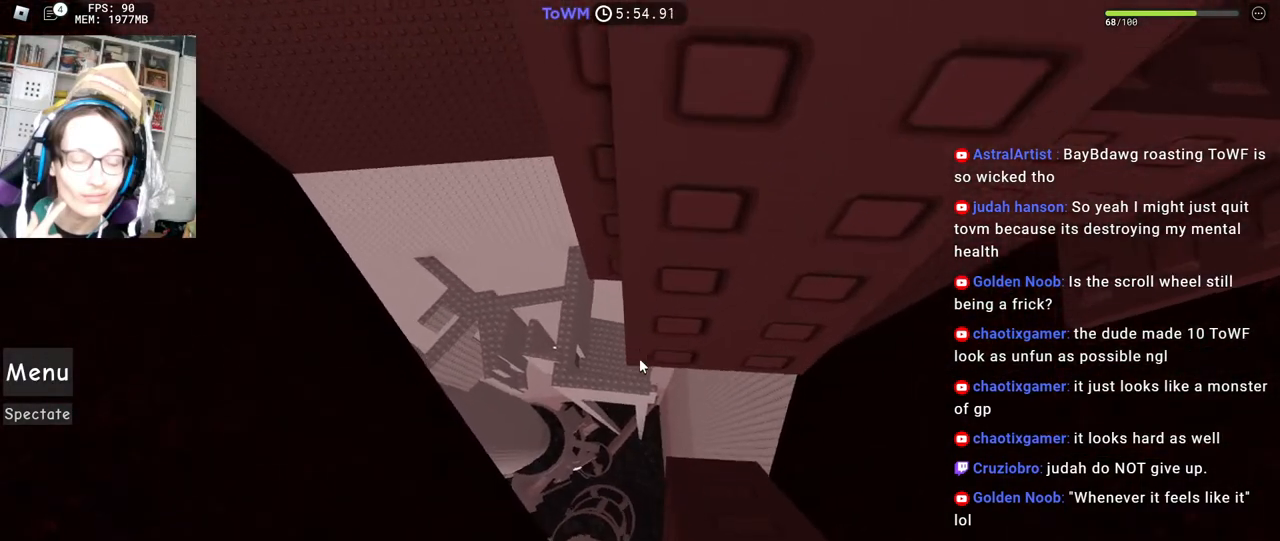
{"keys": [], "mouse": ["right"], "events": []}